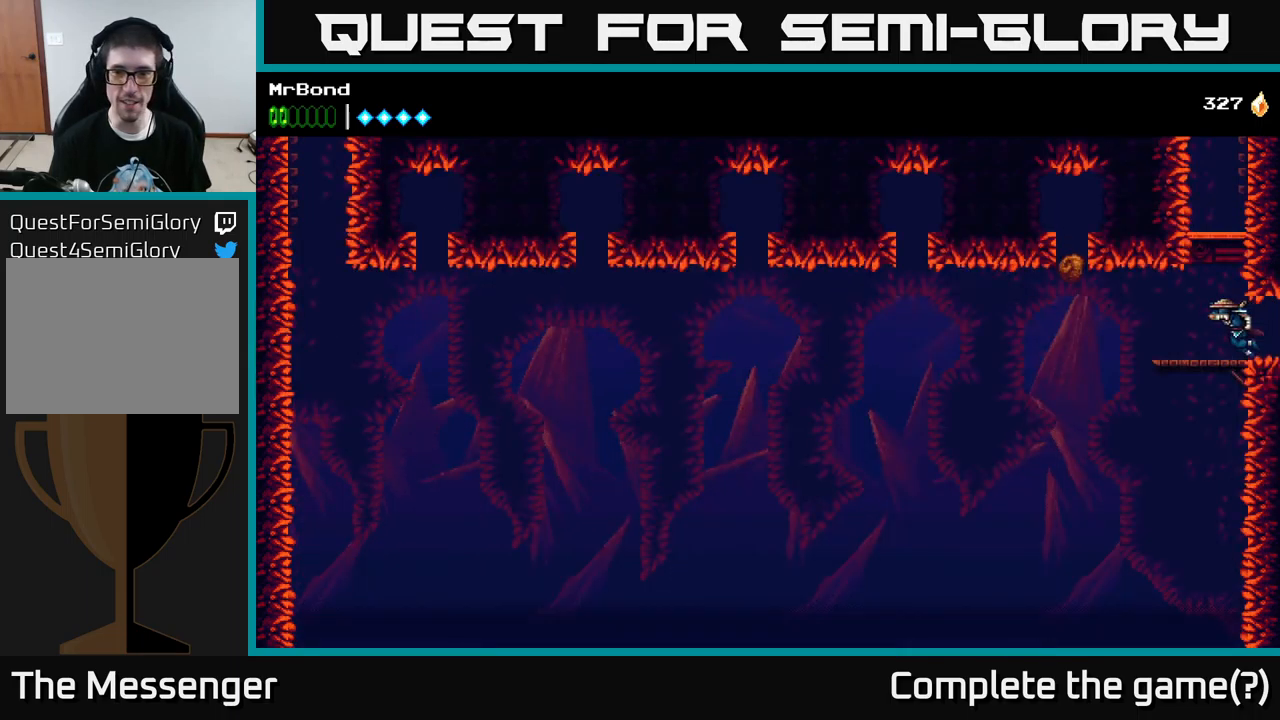
Gameplay with a controller (Xbox layout); each line is a JSON object with the inputs held at the frame after it. "events" lists button and stick changes between this image and that frame as [ms after this image, input, new state], when the widget could be followed in between.
{"buttons": ["SELECT"], "left_stick": "center", "right_stick": "center", "events": [[233, "A", "down"], [233, "DPAD_LEFT", "up"], [283, "A", "up"], [500, "SELECT", "down"]]}
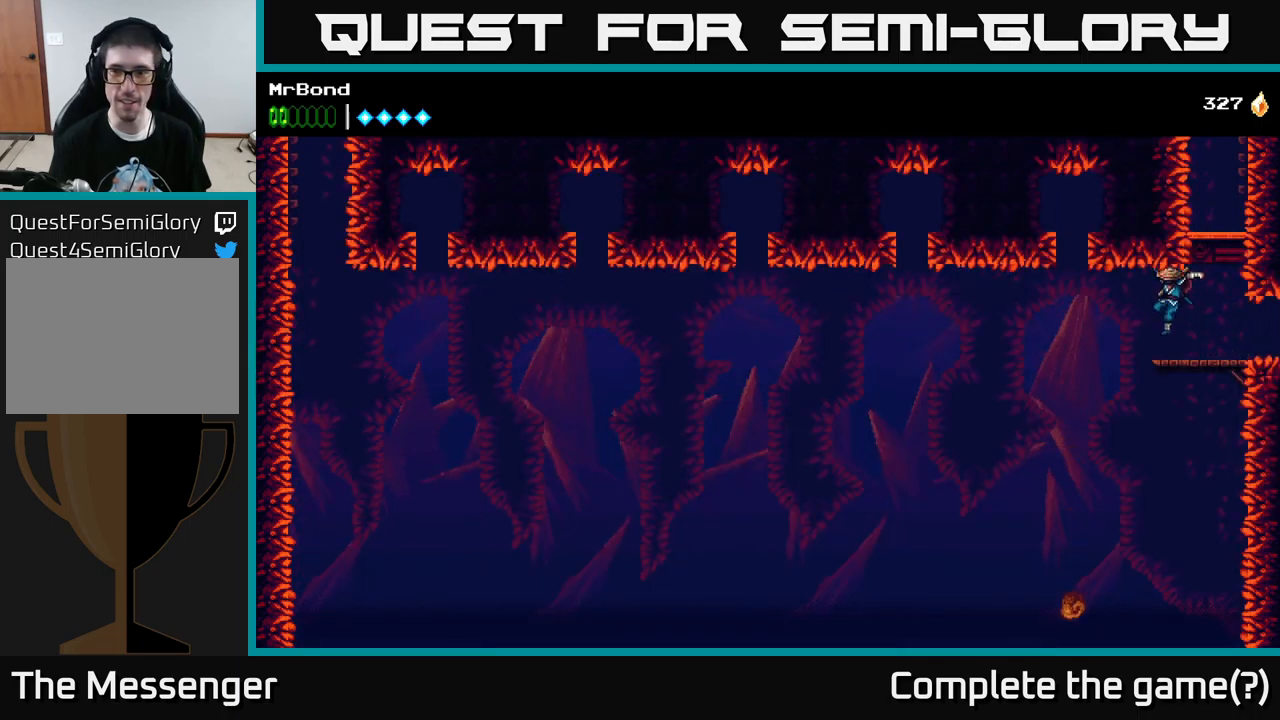
{"buttons": [], "left_stick": "center", "right_stick": "center", "events": [[166, "SELECT", "up"]]}
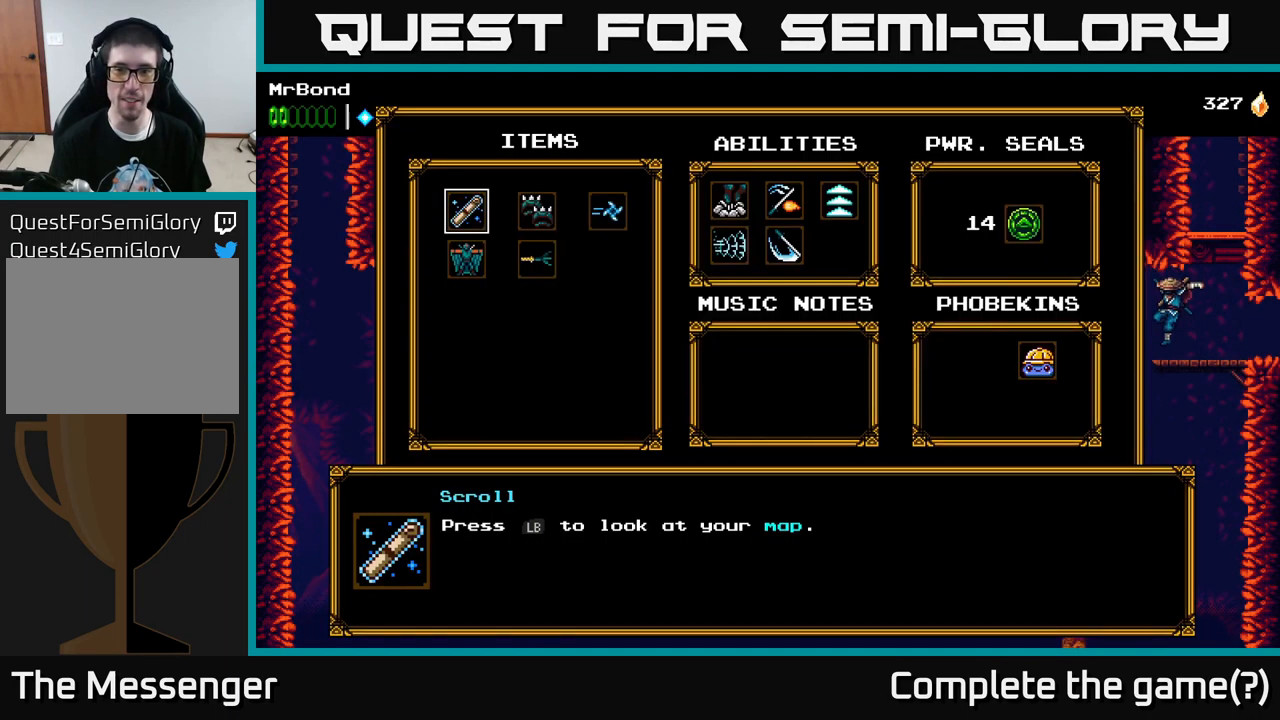
{"buttons": ["L1"], "left_stick": "center", "right_stick": "center", "events": [[216, "SELECT", "down"], [366, "SELECT", "up"], [483, "L1", "down"]]}
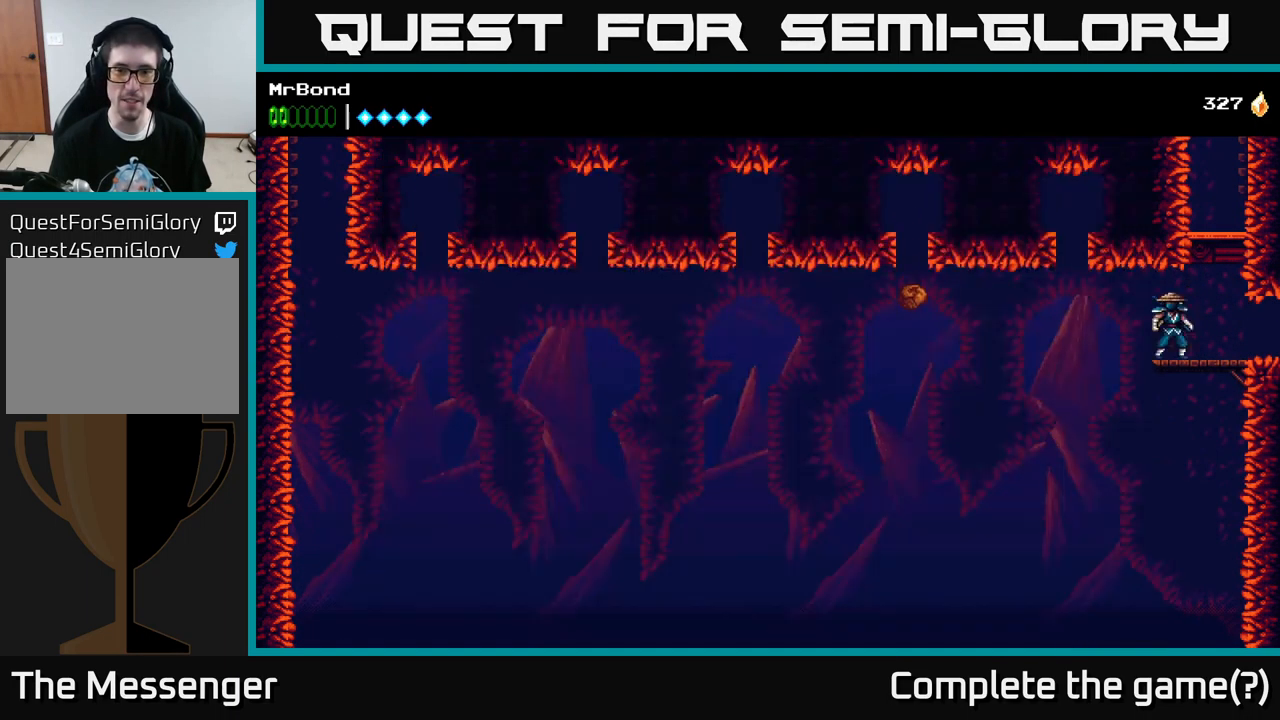
{"buttons": [], "left_stick": "center", "right_stick": "center", "events": [[116, "L1", "up"]]}
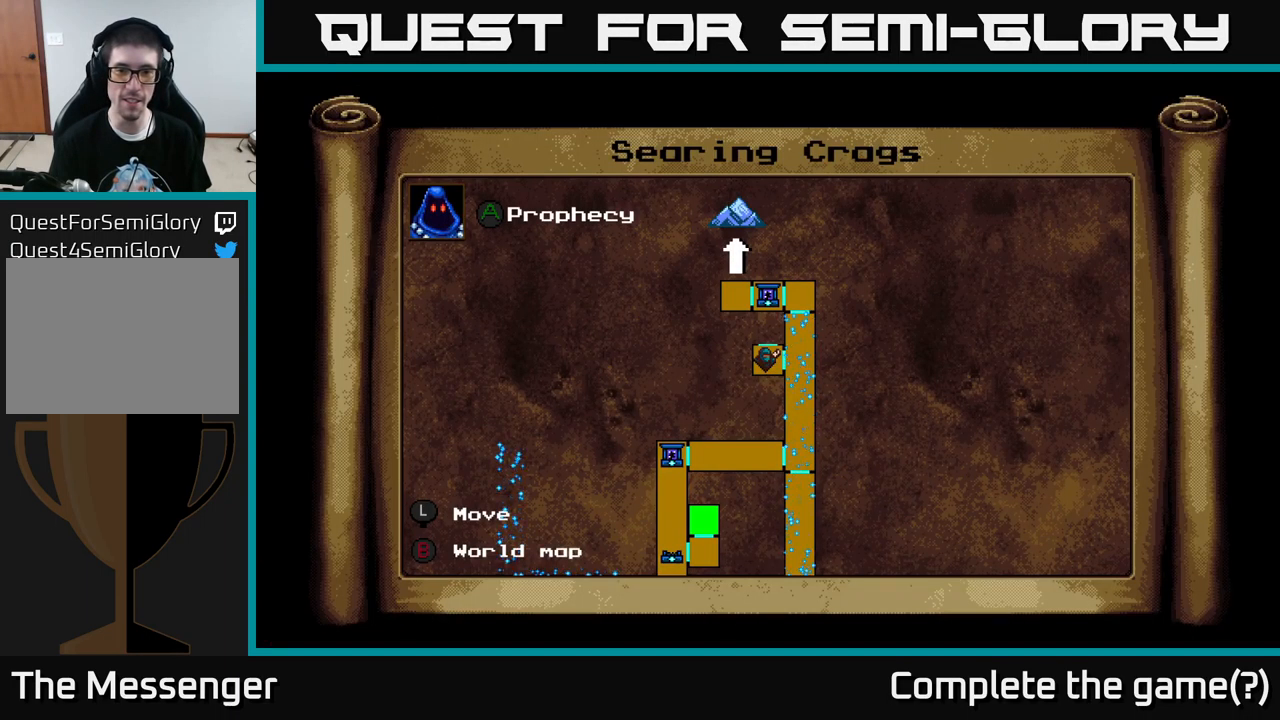
{"buttons": ["DPAD_RIGHT"], "left_stick": "center", "right_stick": "center", "events": [[150, "L1", "down"], [283, "L1", "up"], [383, "DPAD_RIGHT", "down"]]}
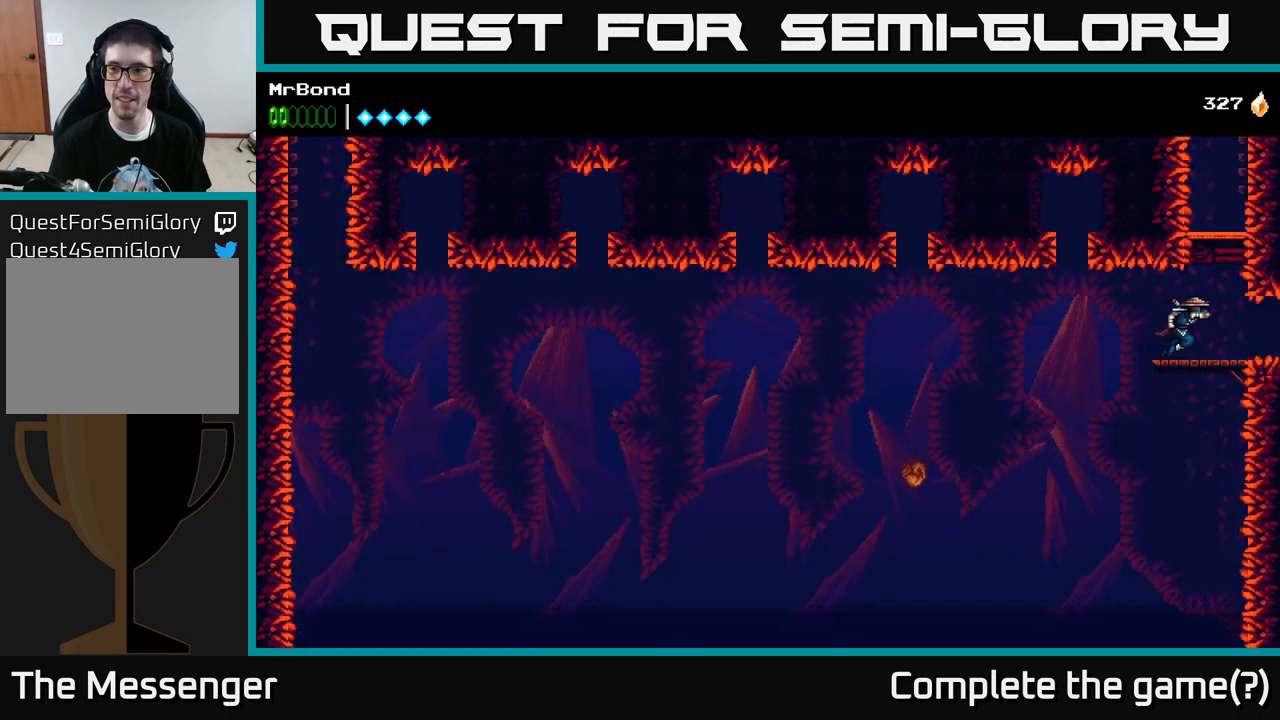
{"buttons": [], "left_stick": "center", "right_stick": "center", "events": [[83, "A", "down"], [200, "DPAD_RIGHT", "up"], [483, "A", "up"]]}
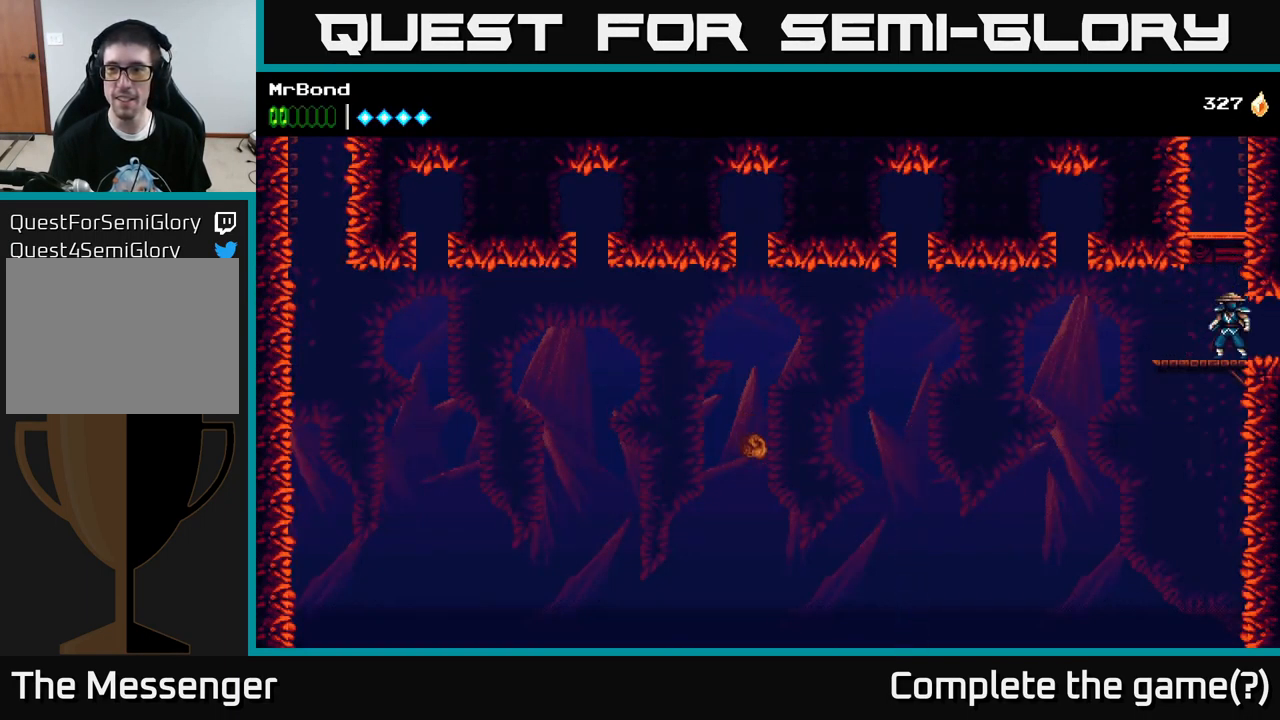
{"buttons": [], "left_stick": "center", "right_stick": "center", "events": [[233, "A", "down"], [333, "DPAD_LEFT", "down"], [350, "X", "down"], [433, "A", "up"], [450, "DPAD_LEFT", "up"], [500, "X", "up"]]}
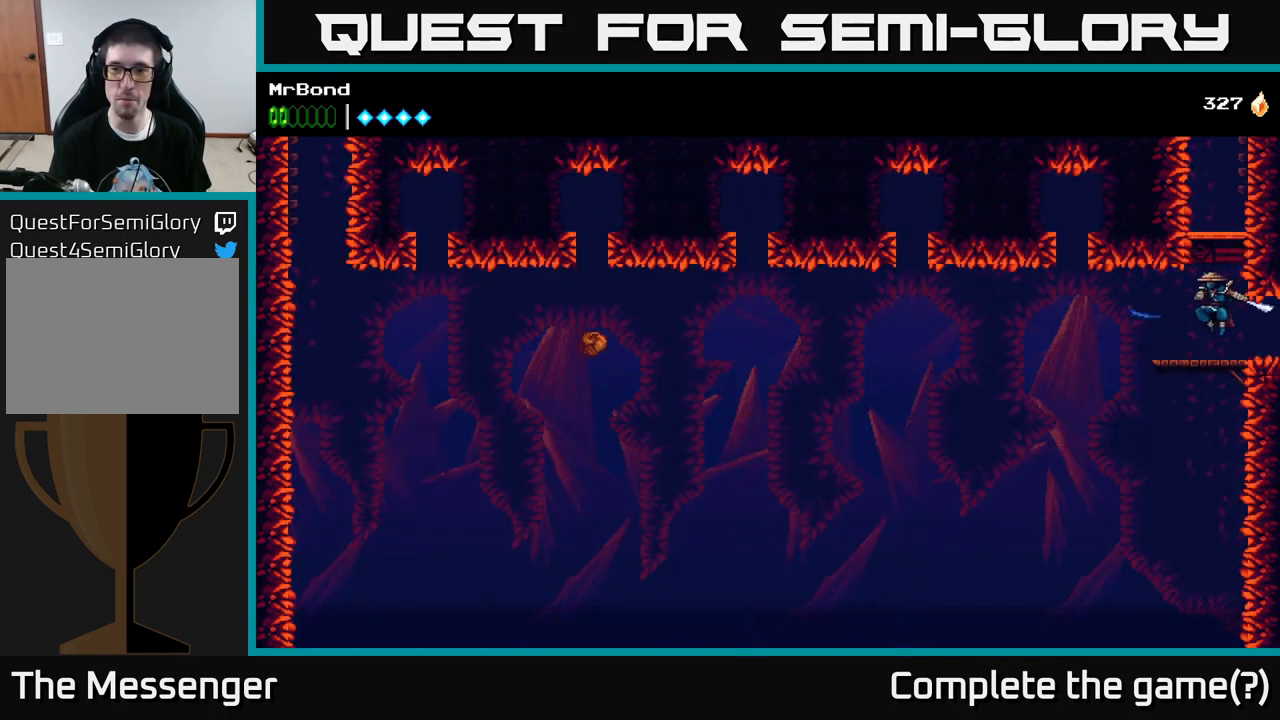
{"buttons": [], "left_stick": "center", "right_stick": "center", "events": []}
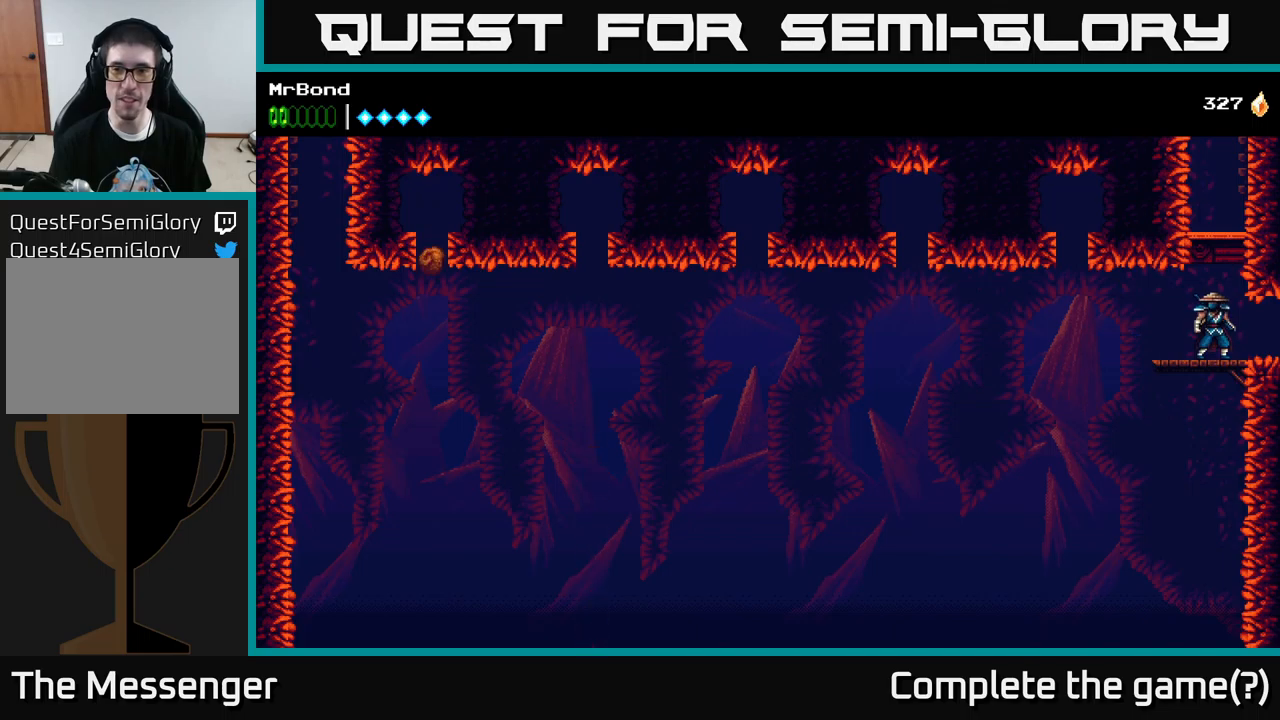
{"buttons": [], "left_stick": "center", "right_stick": "center", "events": []}
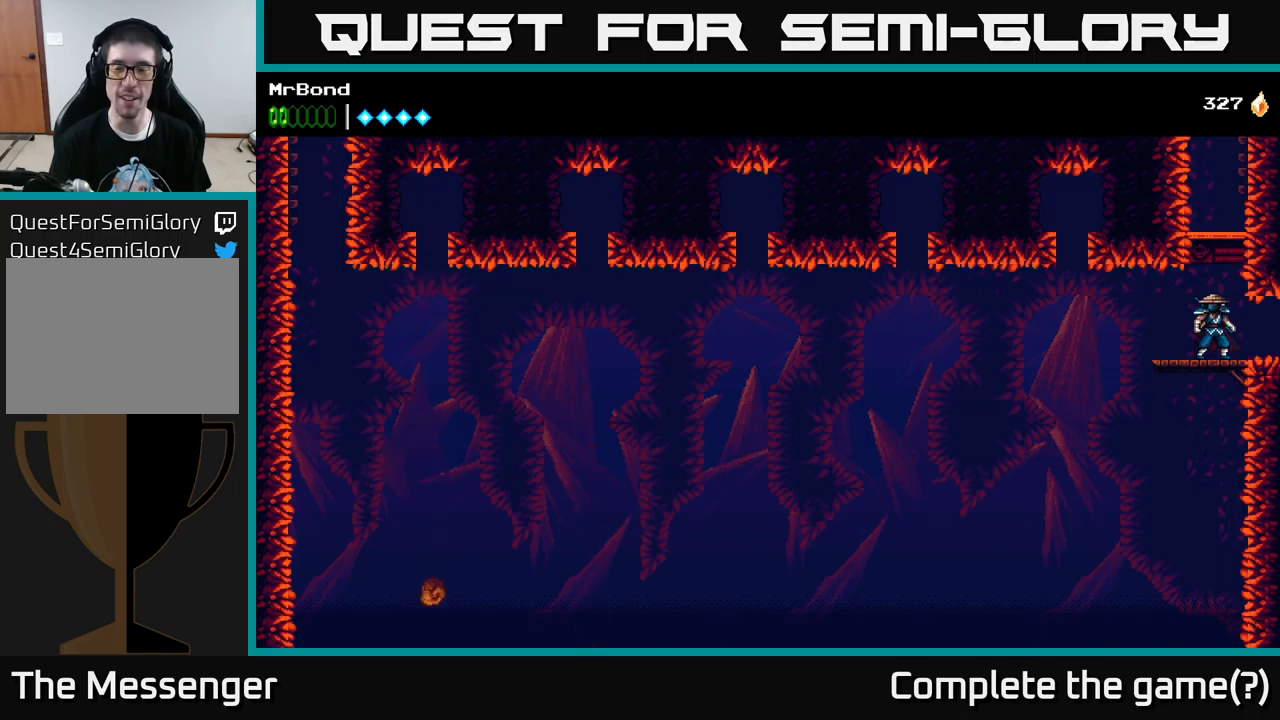
{"buttons": [], "left_stick": "center", "right_stick": "center", "events": []}
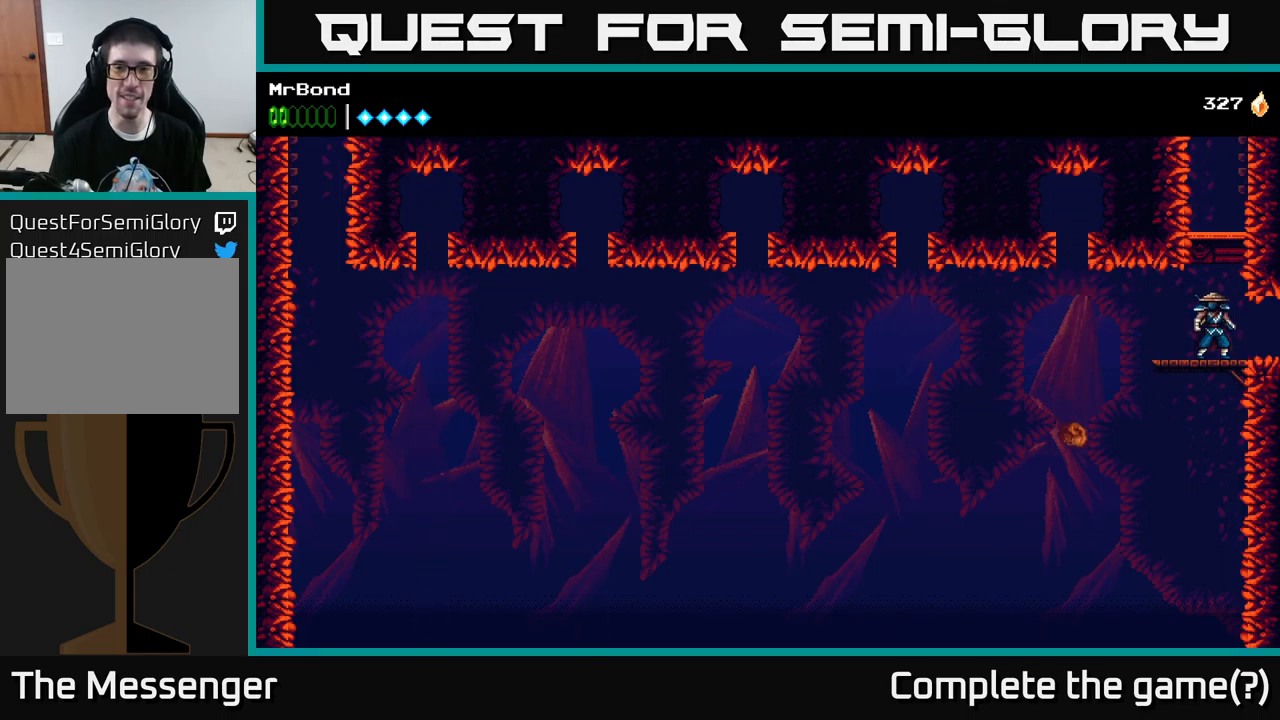
{"buttons": [], "left_stick": "center", "right_stick": "center", "events": []}
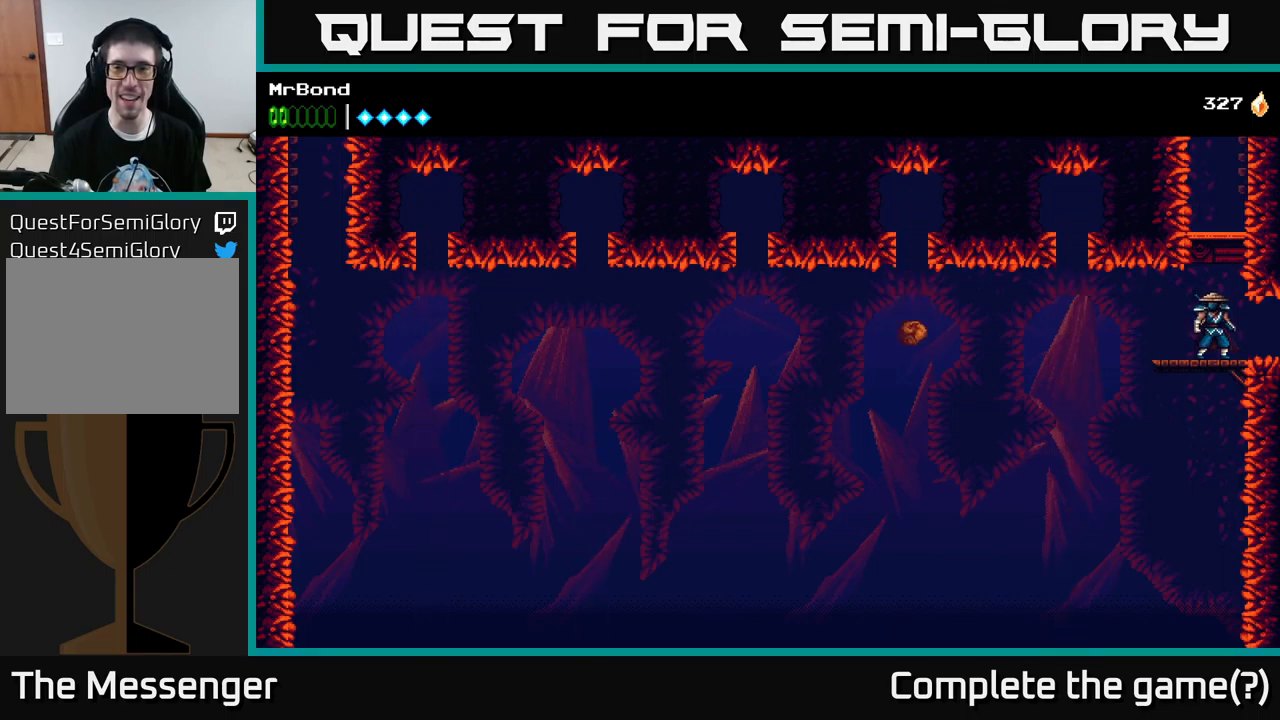
{"buttons": [], "left_stick": "center", "right_stick": "center", "events": []}
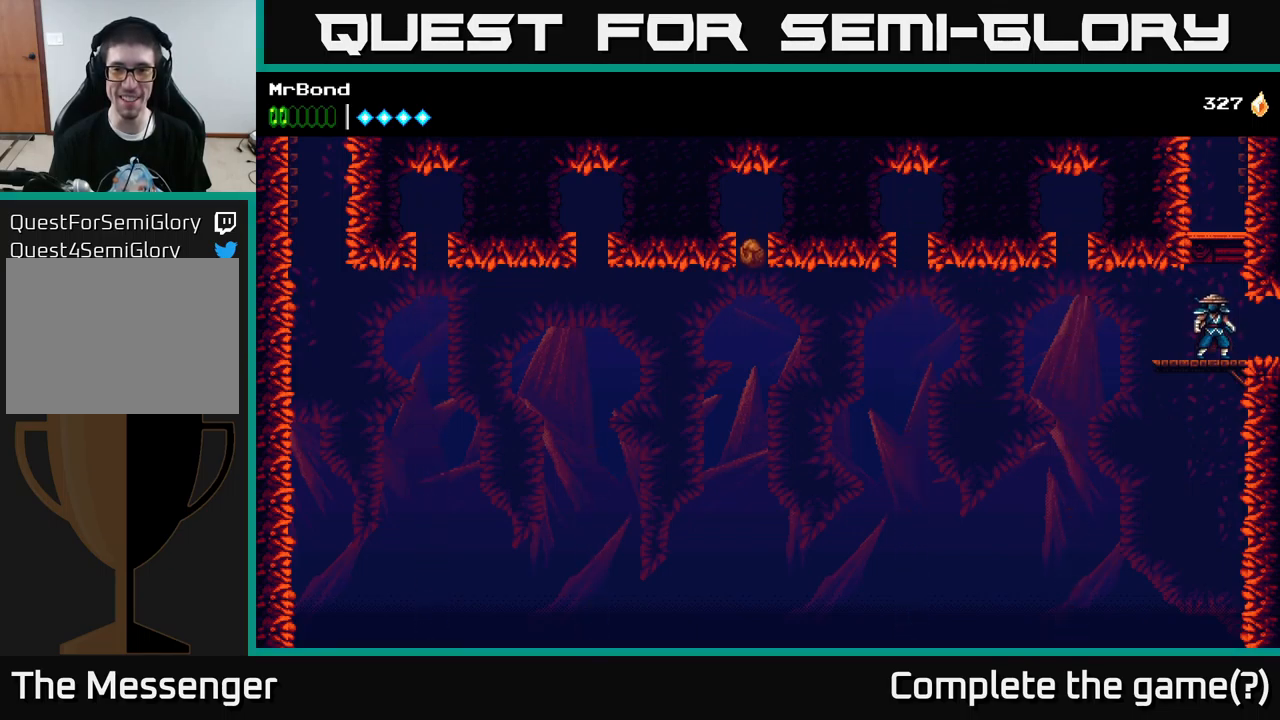
{"buttons": [], "left_stick": "center", "right_stick": "center", "events": []}
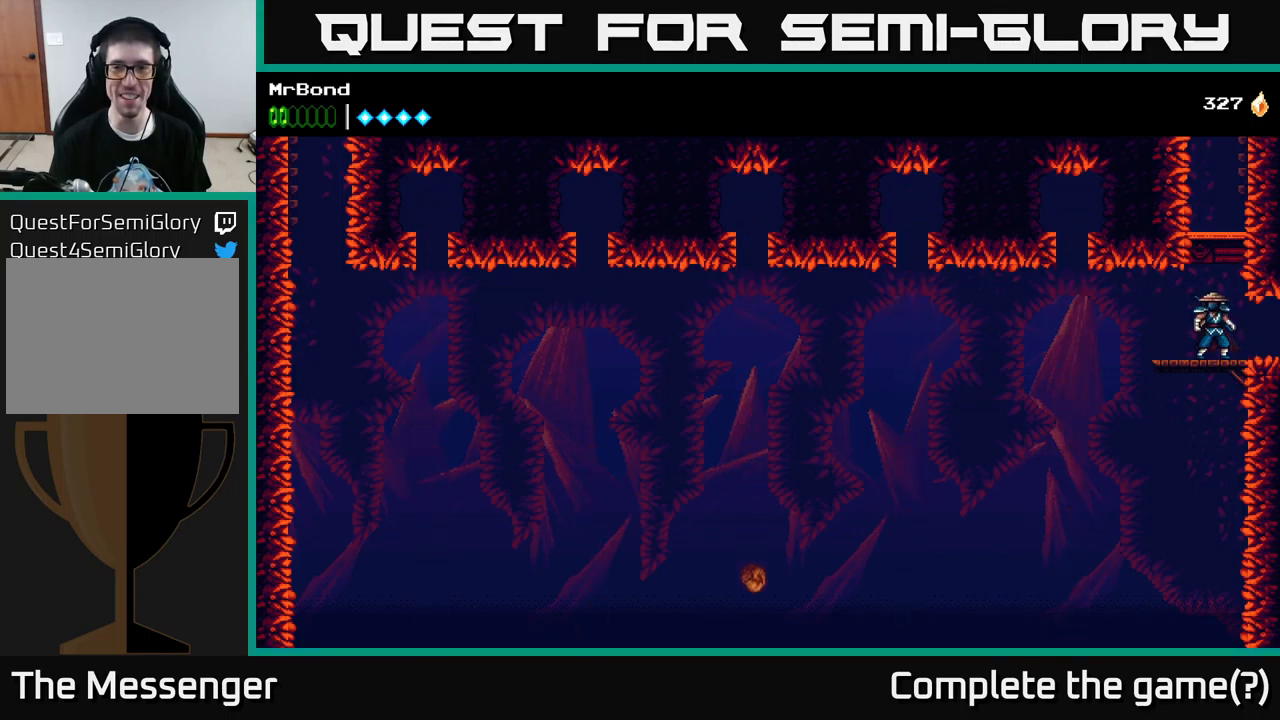
{"buttons": [], "left_stick": "center", "right_stick": "center", "events": []}
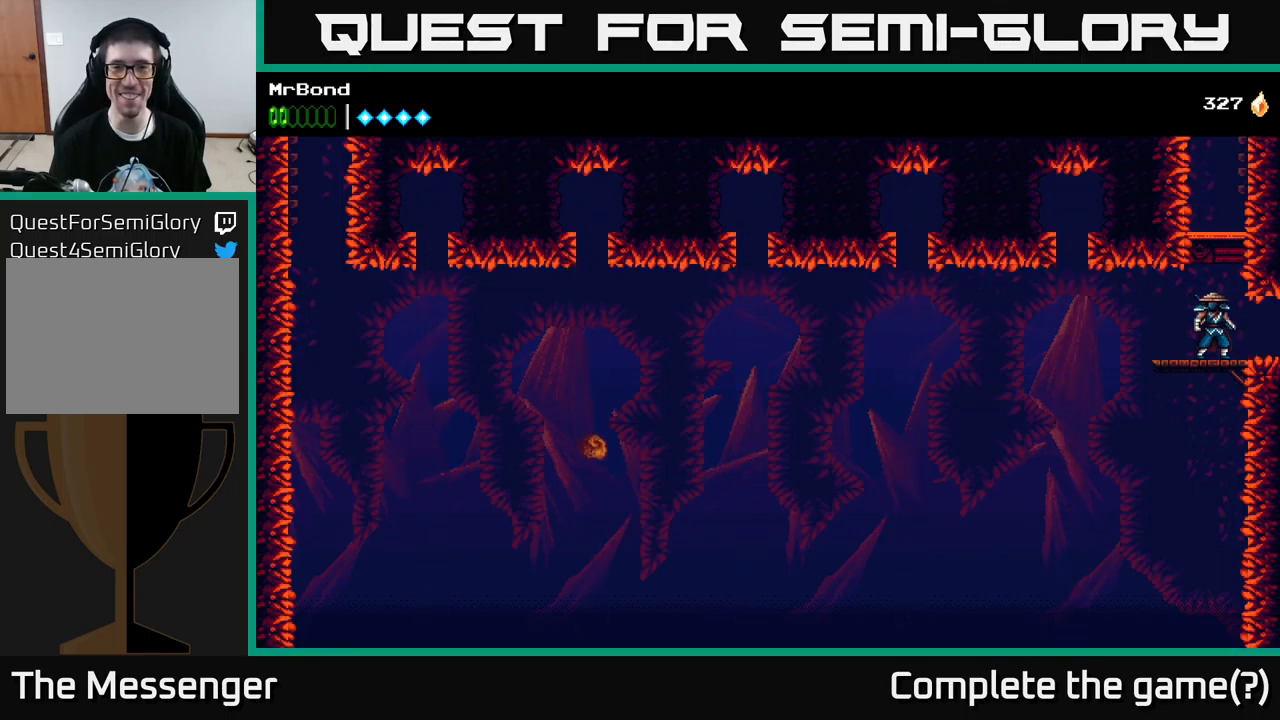
{"buttons": [], "left_stick": "center", "right_stick": "center", "events": [[100, "DPAD_LEFT", "down"], [300, "DPAD_LEFT", "up"]]}
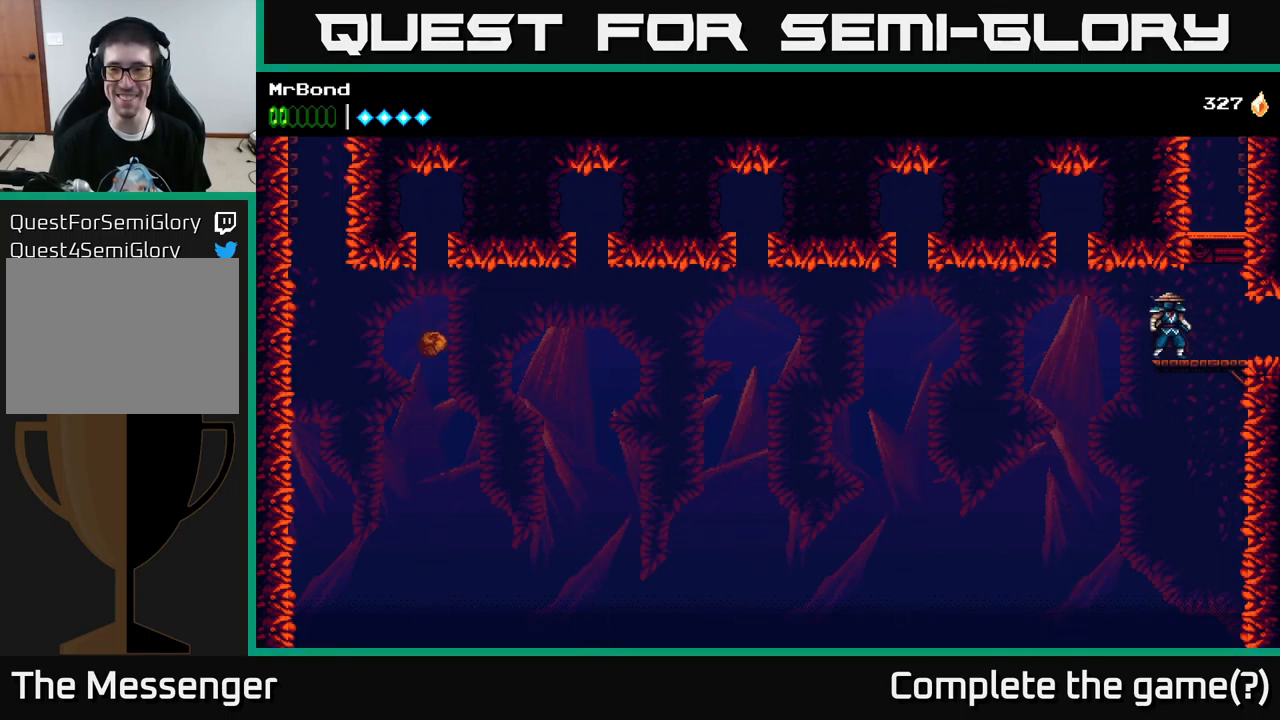
{"buttons": ["A", "DPAD_LEFT"], "left_stick": "center", "right_stick": "center", "events": [[333, "DPAD_LEFT", "down"], [400, "A", "down"]]}
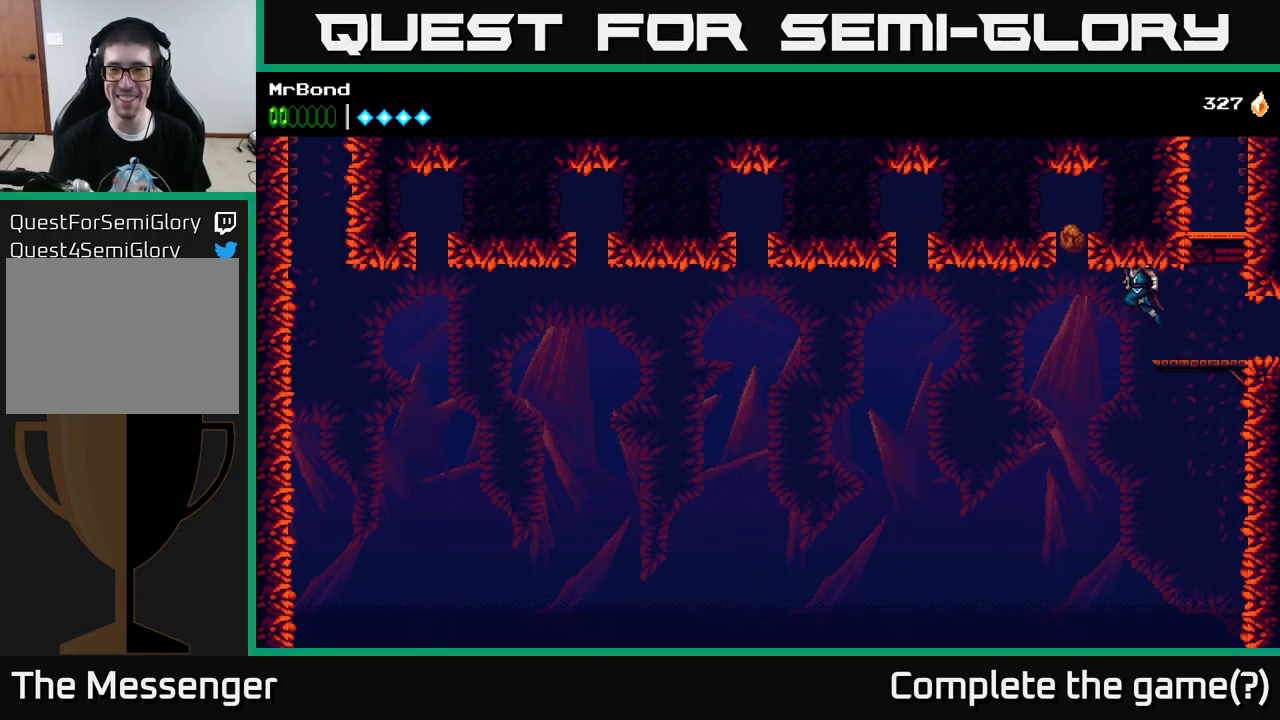
{"buttons": ["DPAD_LEFT"], "left_stick": "center", "right_stick": "center", "events": [[116, "X", "down"], [166, "A", "up"], [233, "X", "up"]]}
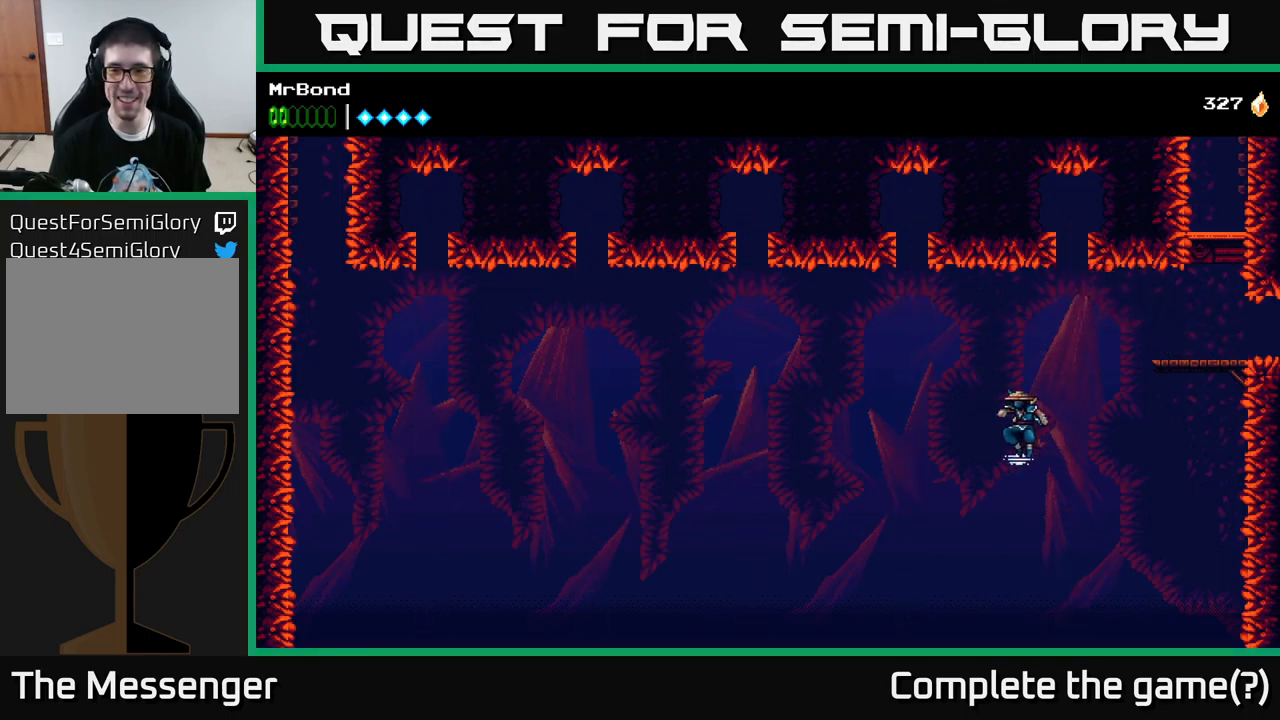
{"buttons": ["A", "DPAD_LEFT"], "left_stick": "center", "right_stick": "center", "events": [[16, "A", "down"], [217, "DPAD_LEFT", "up"], [233, "X", "down"], [250, "DPAD_LEFT", "down"], [450, "X", "up"]]}
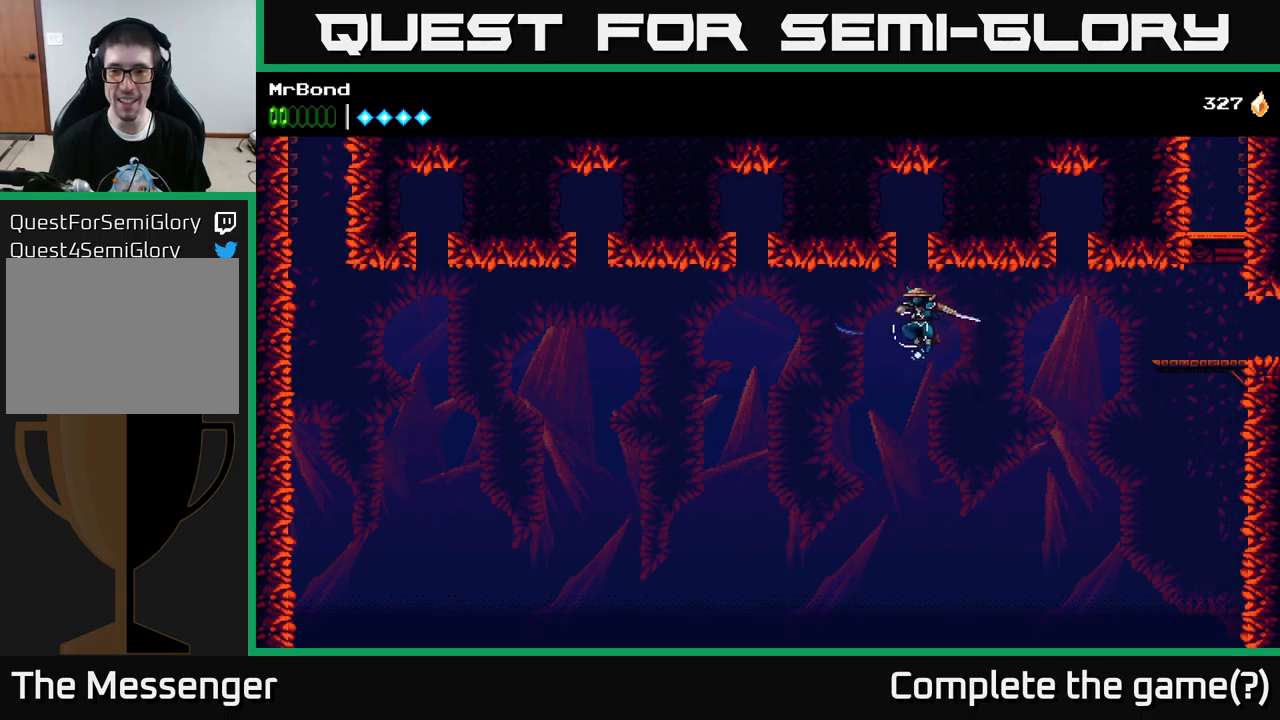
{"buttons": ["A", "X", "DPAD_LEFT"], "left_stick": "center", "right_stick": "center", "events": [[33, "A", "up"], [417, "A", "down"], [500, "X", "down"]]}
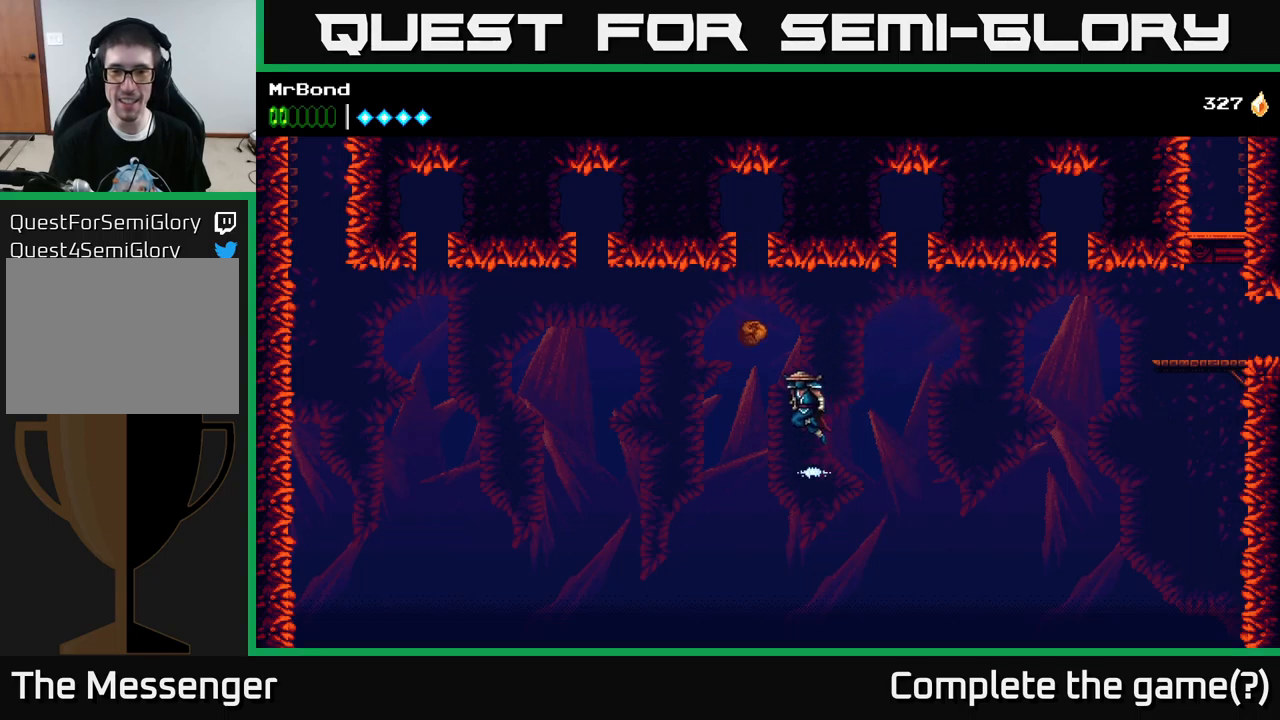
{"buttons": ["DPAD_LEFT"], "left_stick": "center", "right_stick": "center", "events": [[150, "X", "up"], [233, "A", "up"]]}
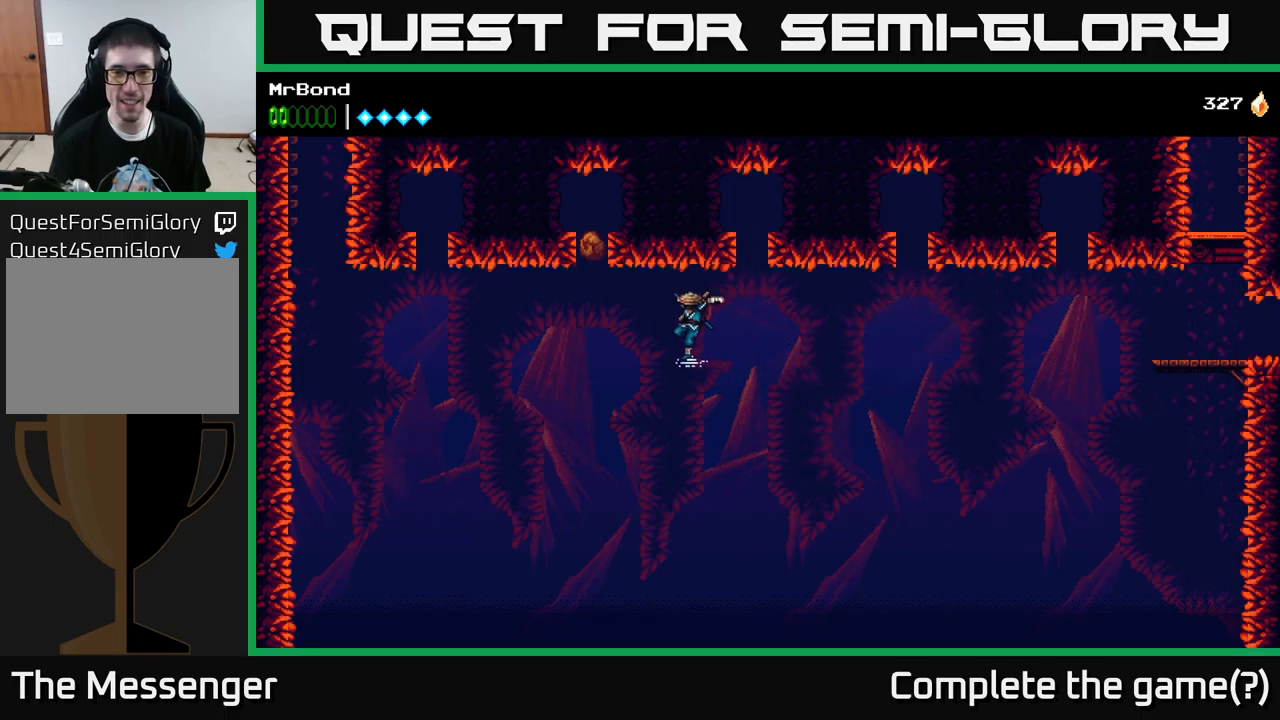
{"buttons": ["DPAD_LEFT"], "left_stick": "center", "right_stick": "center", "events": [[150, "A", "down"], [183, "X", "down"], [300, "X", "up"], [317, "A", "up"]]}
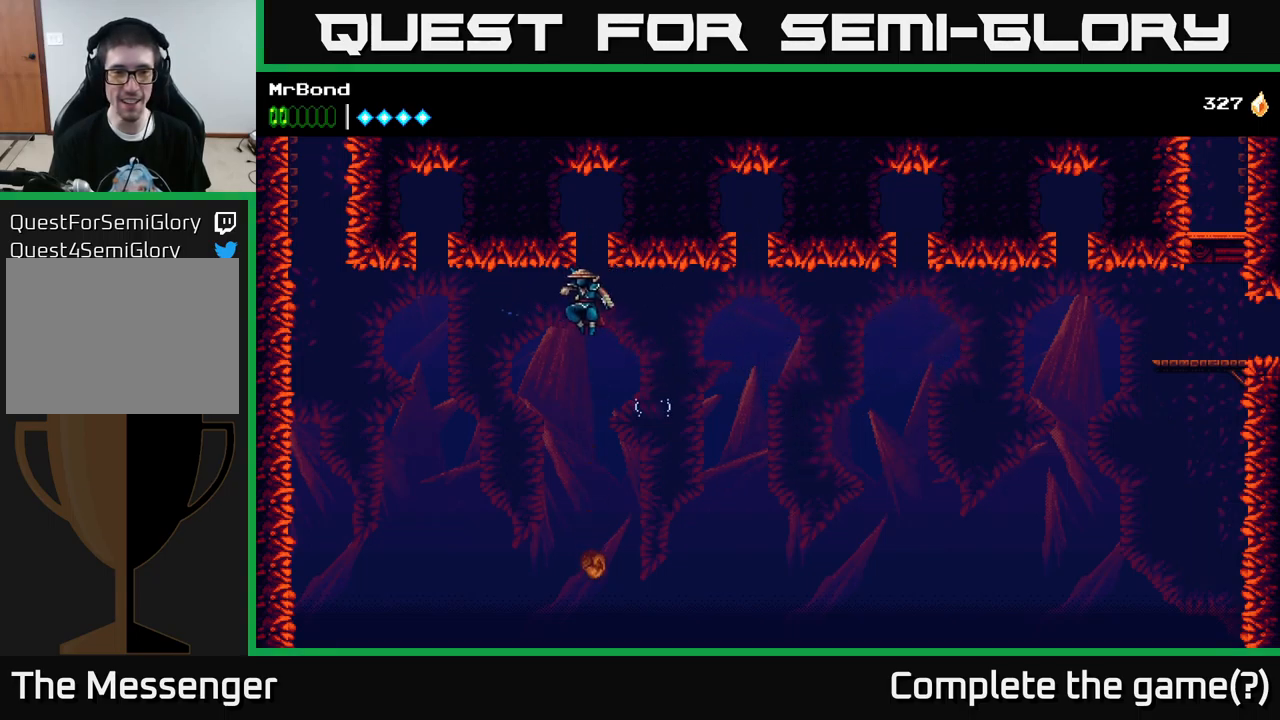
{"buttons": ["A", "DPAD_LEFT"], "left_stick": "center", "right_stick": "center", "events": [[200, "A", "down"]]}
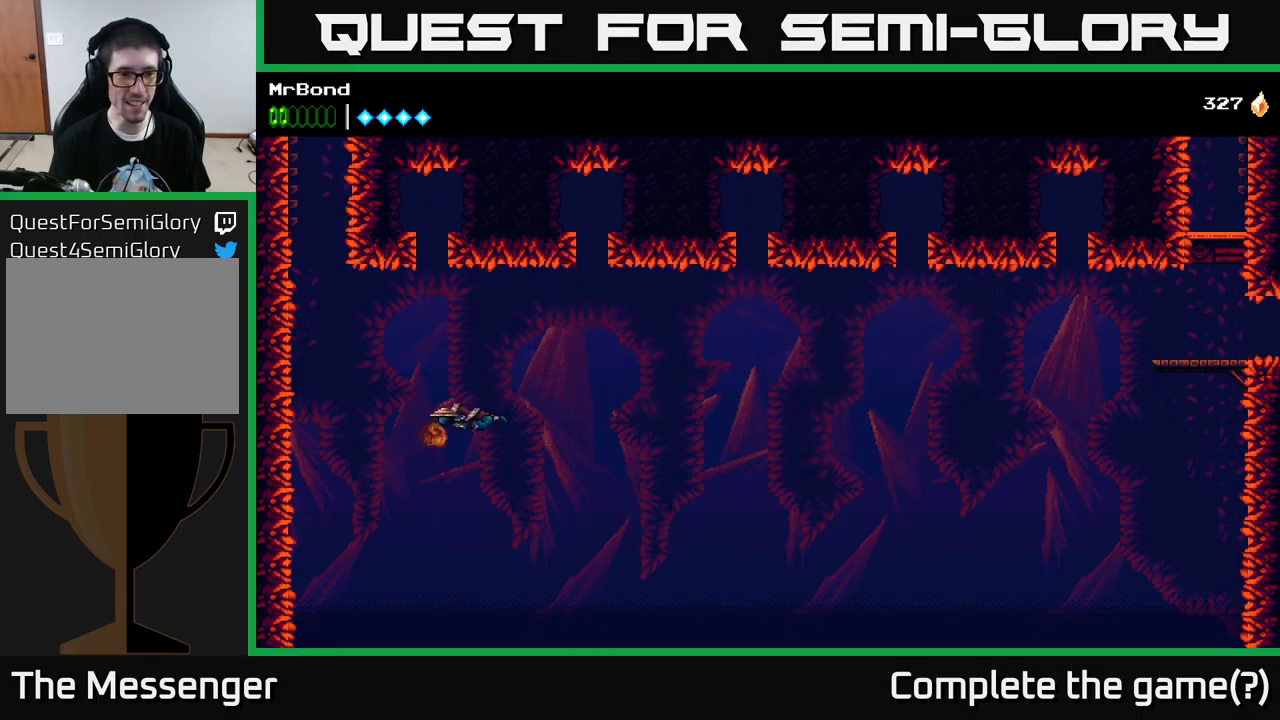
{"buttons": ["A", "DPAD_LEFT"], "left_stick": "center", "right_stick": "center", "events": [[17, "X", "down"], [150, "X", "up"]]}
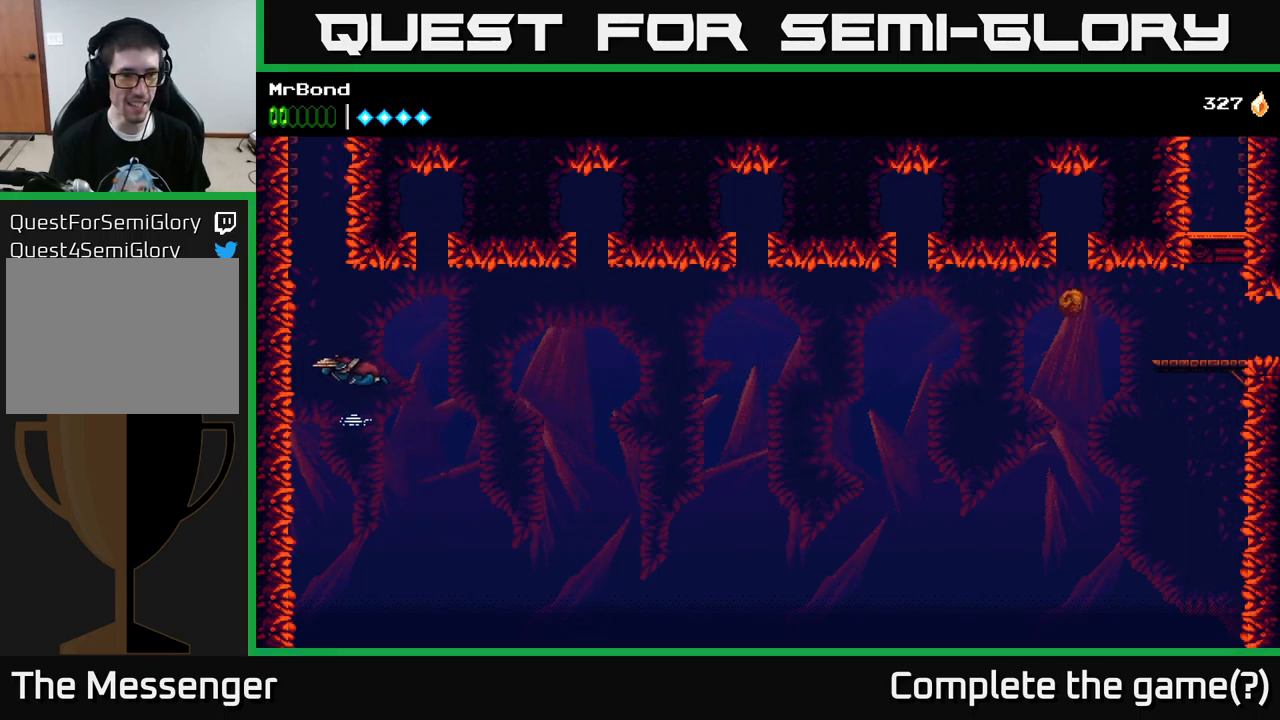
{"buttons": ["A", "DPAD_LEFT"], "left_stick": "center", "right_stick": "center", "events": [[50, "A", "up"], [150, "A", "down"], [333, "A", "up"], [417, "A", "down"]]}
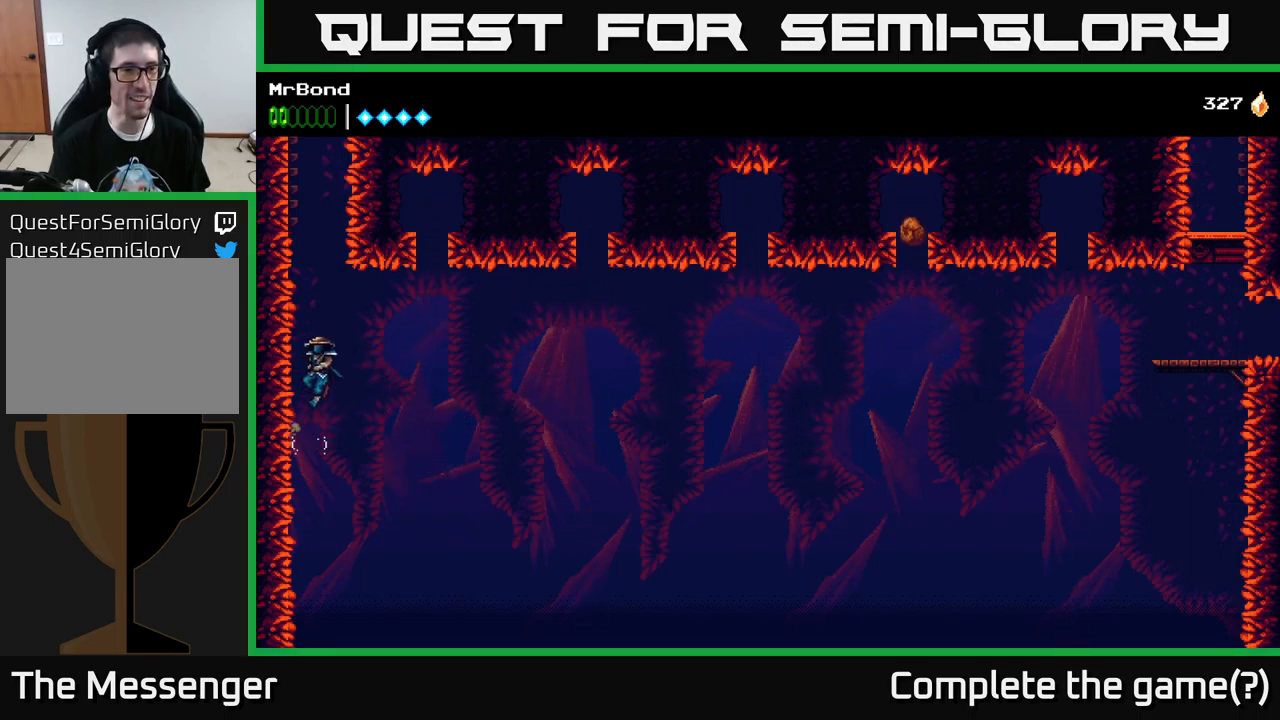
{"buttons": ["A", "DPAD_LEFT"], "left_stick": "center", "right_stick": "center", "events": [[117, "A", "up"], [183, "A", "down"], [350, "A", "up"], [483, "A", "down"]]}
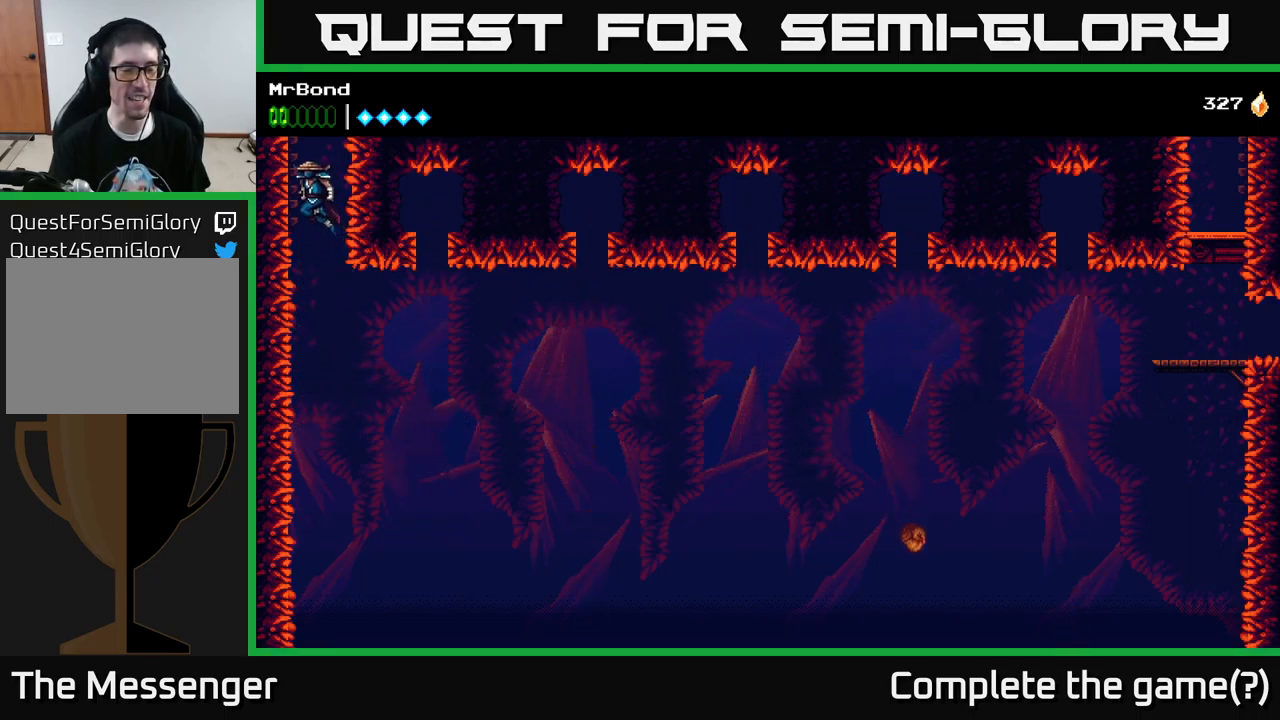
{"buttons": ["DPAD_LEFT"], "left_stick": "center", "right_stick": "center", "events": [[167, "A", "up"], [250, "A", "down"], [467, "A", "up"]]}
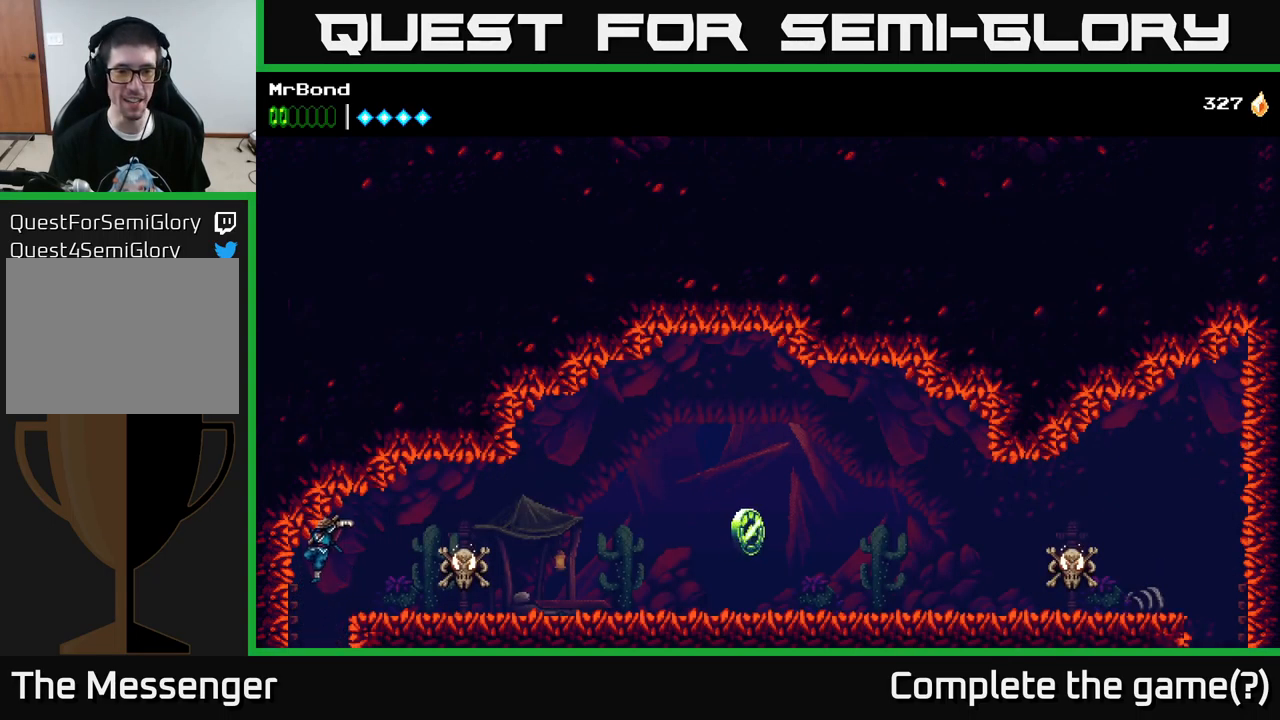
{"buttons": ["X", "DPAD_RIGHT"], "left_stick": "center", "right_stick": "center", "events": [[300, "DPAD_LEFT", "up"], [317, "DPAD_RIGHT", "down"], [333, "A", "down"], [417, "X", "down"], [450, "A", "up"]]}
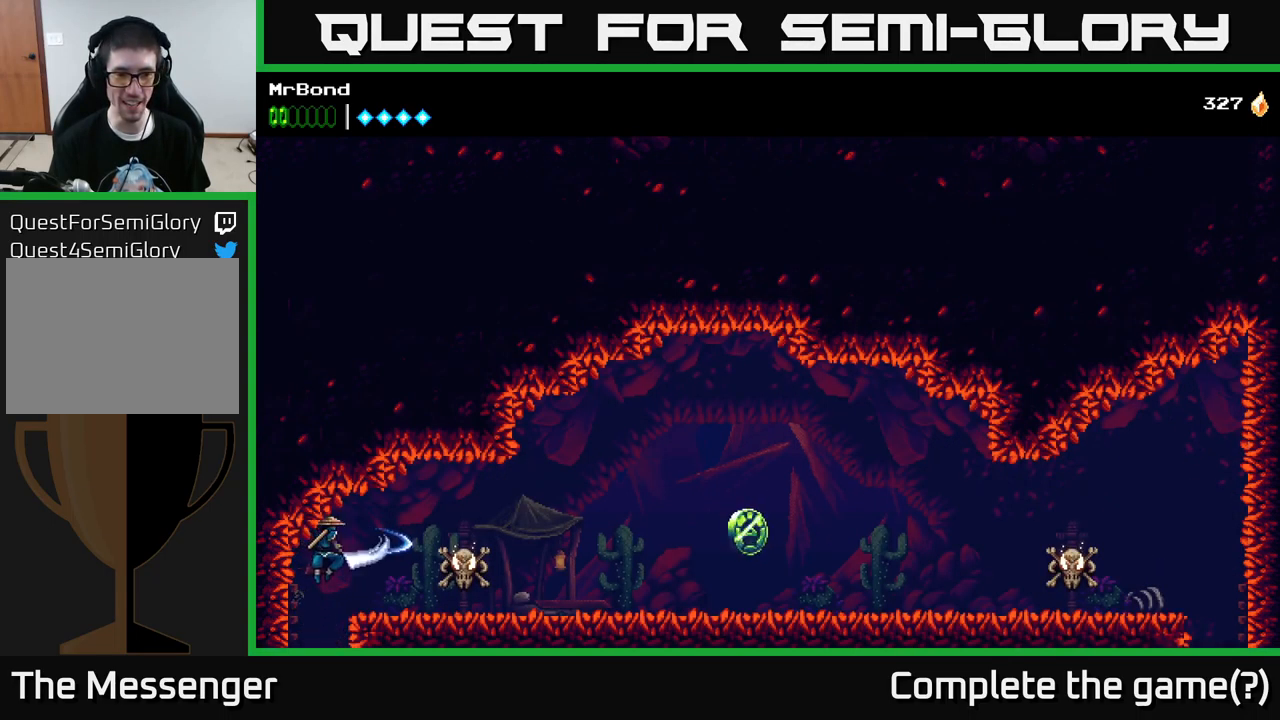
{"buttons": ["DPAD_RIGHT"], "left_stick": "center", "right_stick": "center", "events": [[67, "X", "up"], [234, "X", "down"], [350, "X", "up"]]}
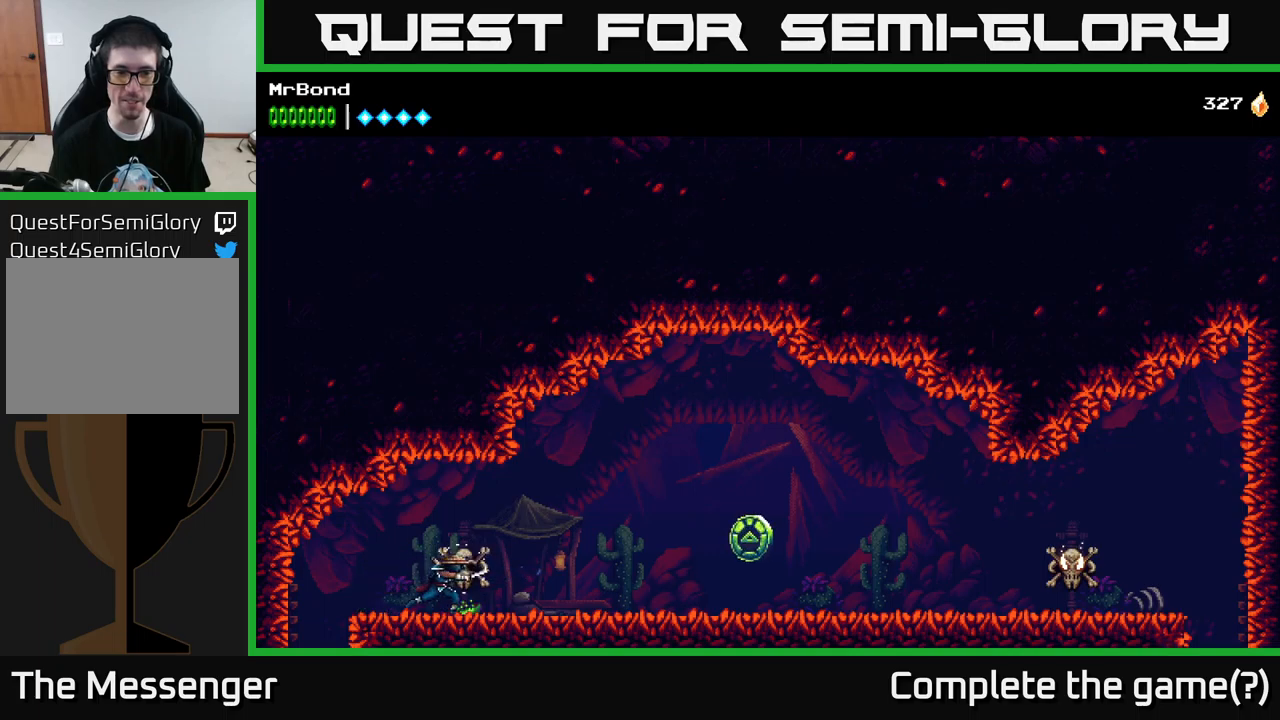
{"buttons": ["DPAD_RIGHT"], "left_stick": "center", "right_stick": "center", "events": [[33, "A", "down"], [166, "A", "up"]]}
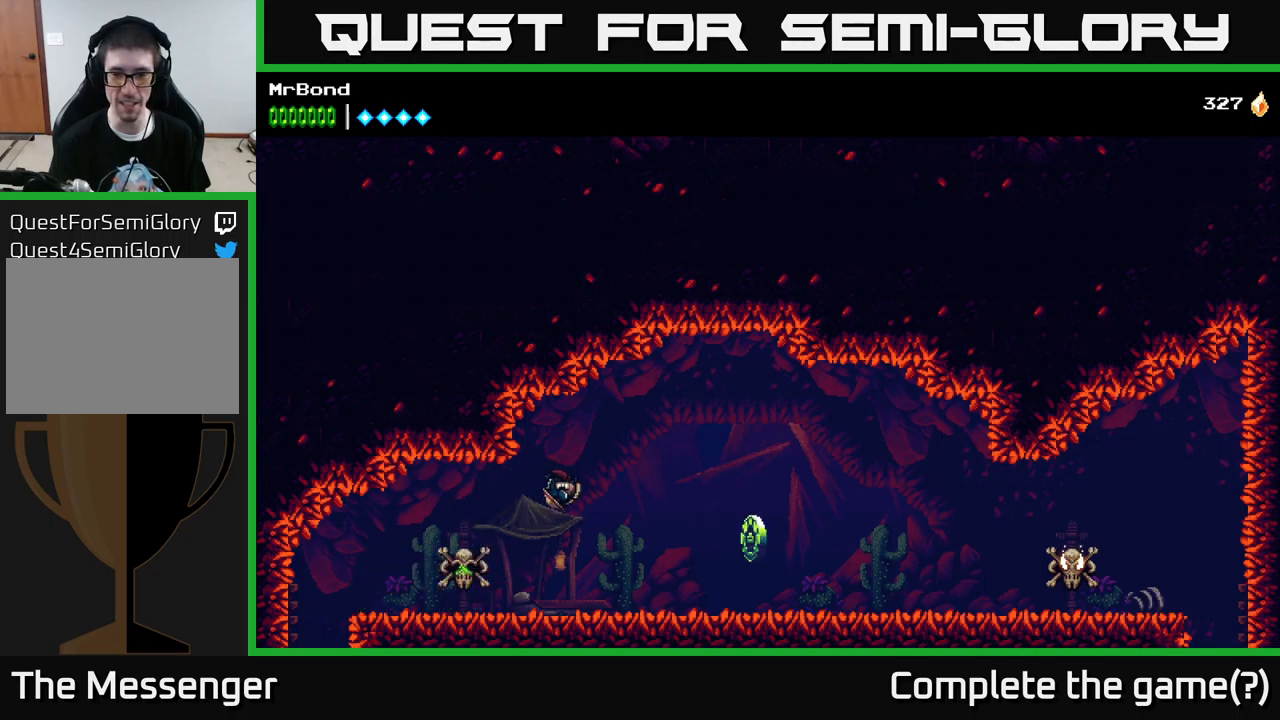
{"buttons": ["DPAD_RIGHT"], "left_stick": "center", "right_stick": "center", "events": [[300, "A", "down"], [316, "A", "up"]]}
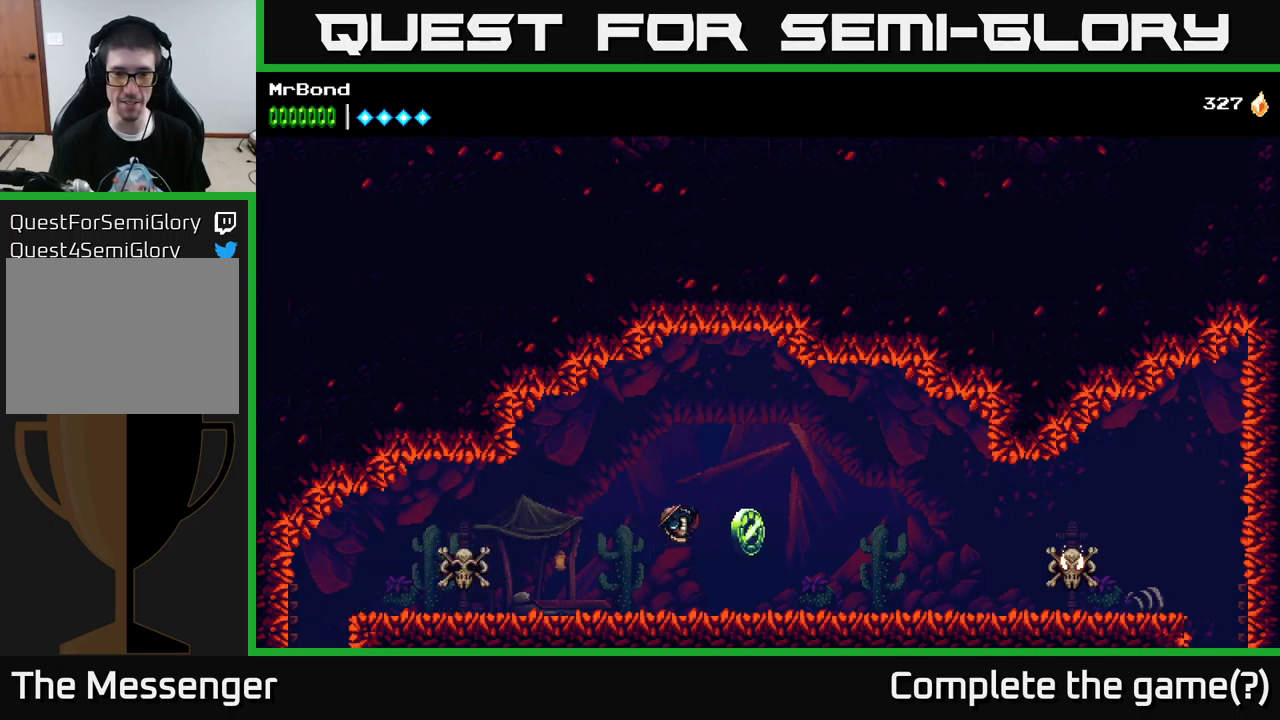
{"buttons": [], "left_stick": "center", "right_stick": "center", "events": [[466, "DPAD_RIGHT", "up"]]}